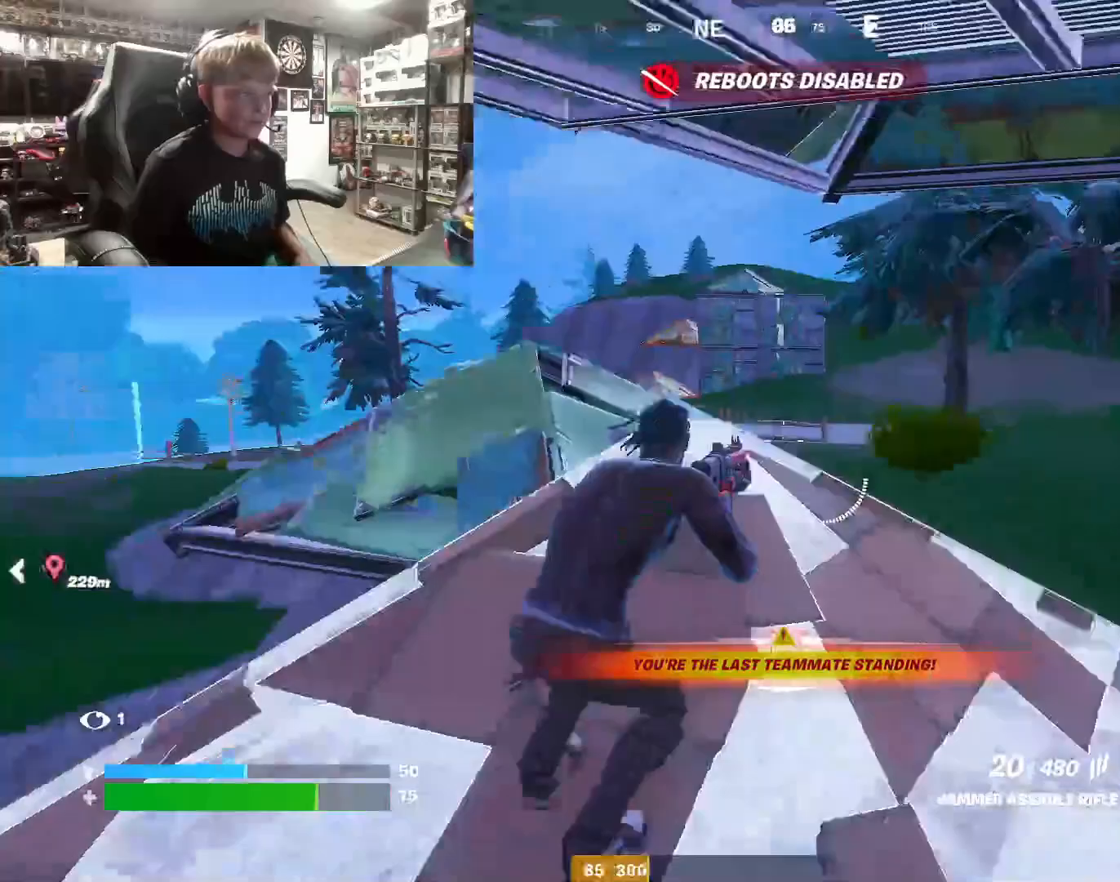
Gameplay with a controller (PlayStation layout); each line is a JSON object with the inputs held at the frame after it. "events" lists button and stick changes between this image and that frame as [ms after this image, input, new state], when the widget could be followed in between. Not read: TOUCHPAD.
{"buttons": ["R2"], "left_stick": "right", "right_stick": "left", "events": [[33, "R3", "up"], [133, "left_stick", "up"], [167, "CIRCLE", "down"], [300, "CIRCLE", "up"], [333, "left_stick", "right"], [367, "R2", "down"], [367, "right_stick", "left"]]}
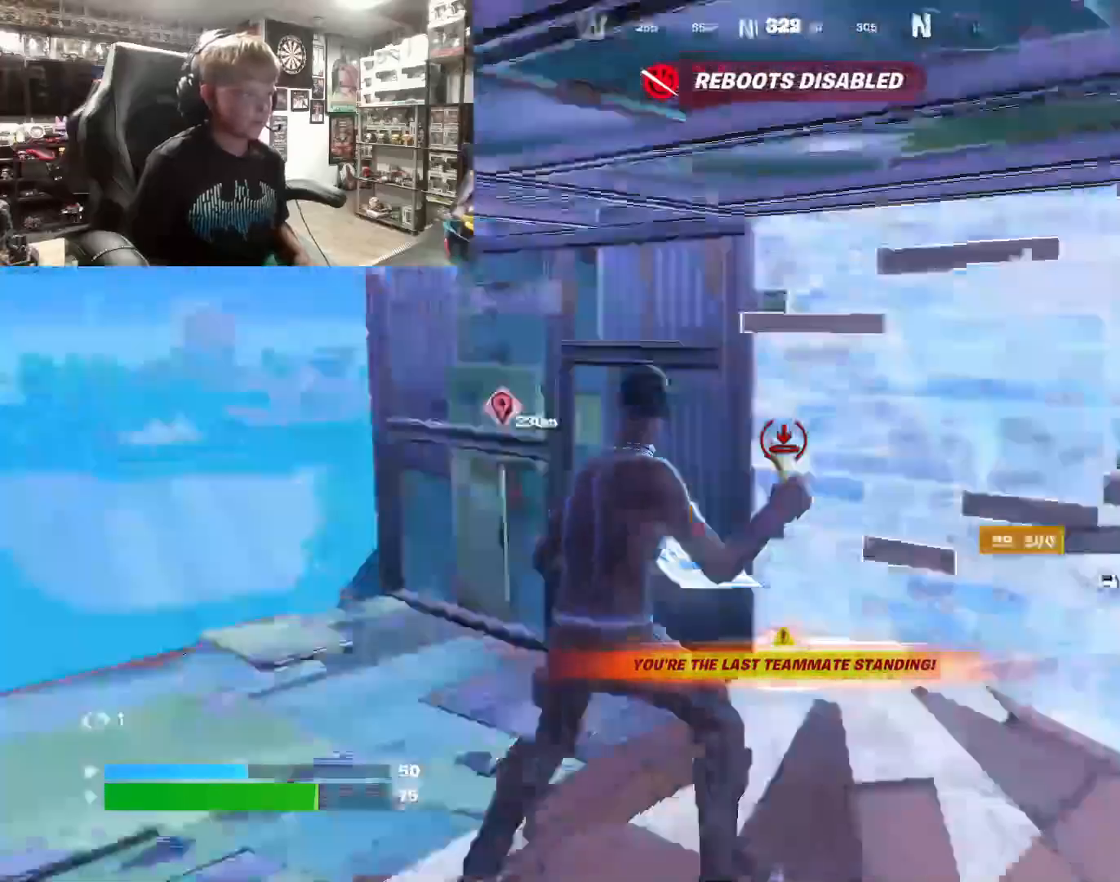
{"buttons": [], "left_stick": "right", "right_stick": "left", "events": [[100, "right_stick", "center"], [200, "CIRCLE", "down"], [233, "R2", "up"], [300, "CIRCLE", "up"], [367, "right_stick", "left"]]}
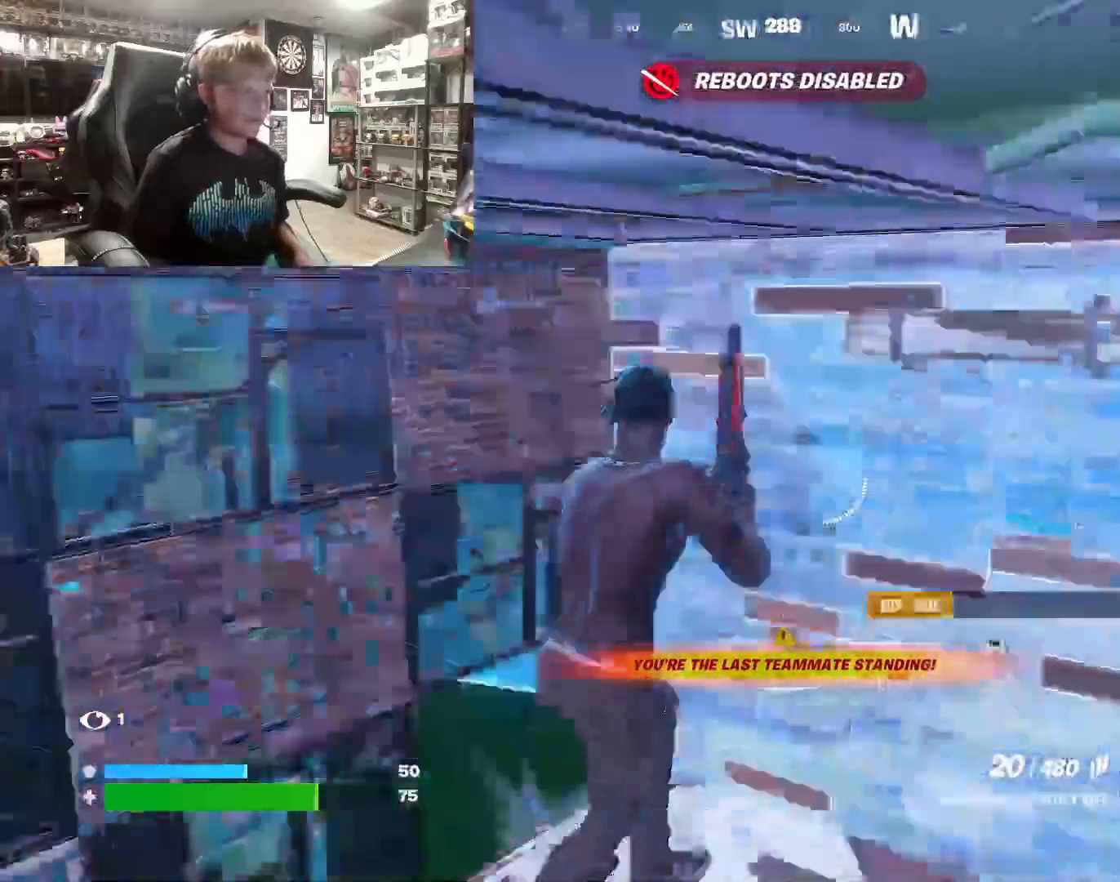
{"buttons": ["L2"], "left_stick": "right", "right_stick": "center", "events": [[333, "right_stick", "center"], [433, "L2", "down"]]}
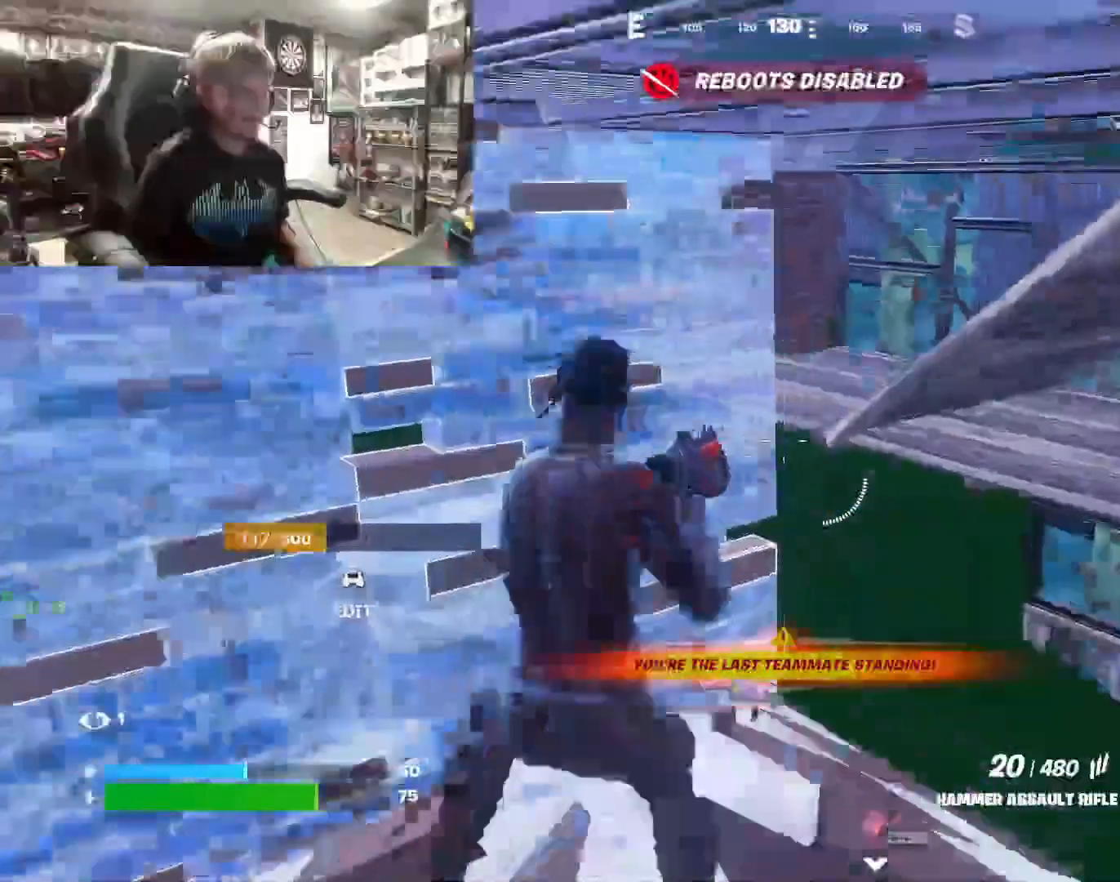
{"buttons": ["L2"], "left_stick": "right", "right_stick": "up-left", "events": [[33, "left_stick", "up-right"], [33, "right_stick", "up-right"], [133, "left_stick", "center"], [133, "right_stick", "center"], [233, "right_stick", "left"], [267, "left_stick", "right"], [367, "right_stick", "center"], [500, "right_stick", "up-left"]]}
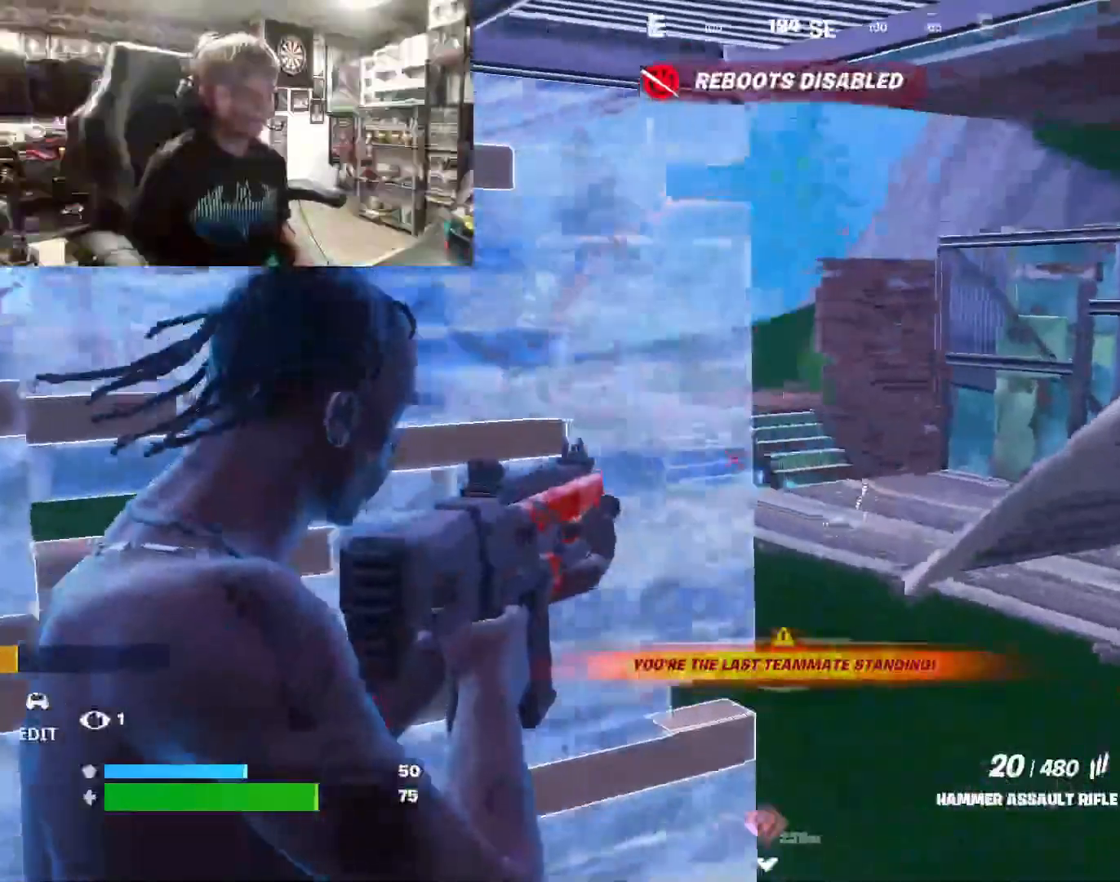
{"buttons": ["L2"], "left_stick": "right", "right_stick": "center", "events": [[267, "right_stick", "left"], [367, "right_stick", "center"]]}
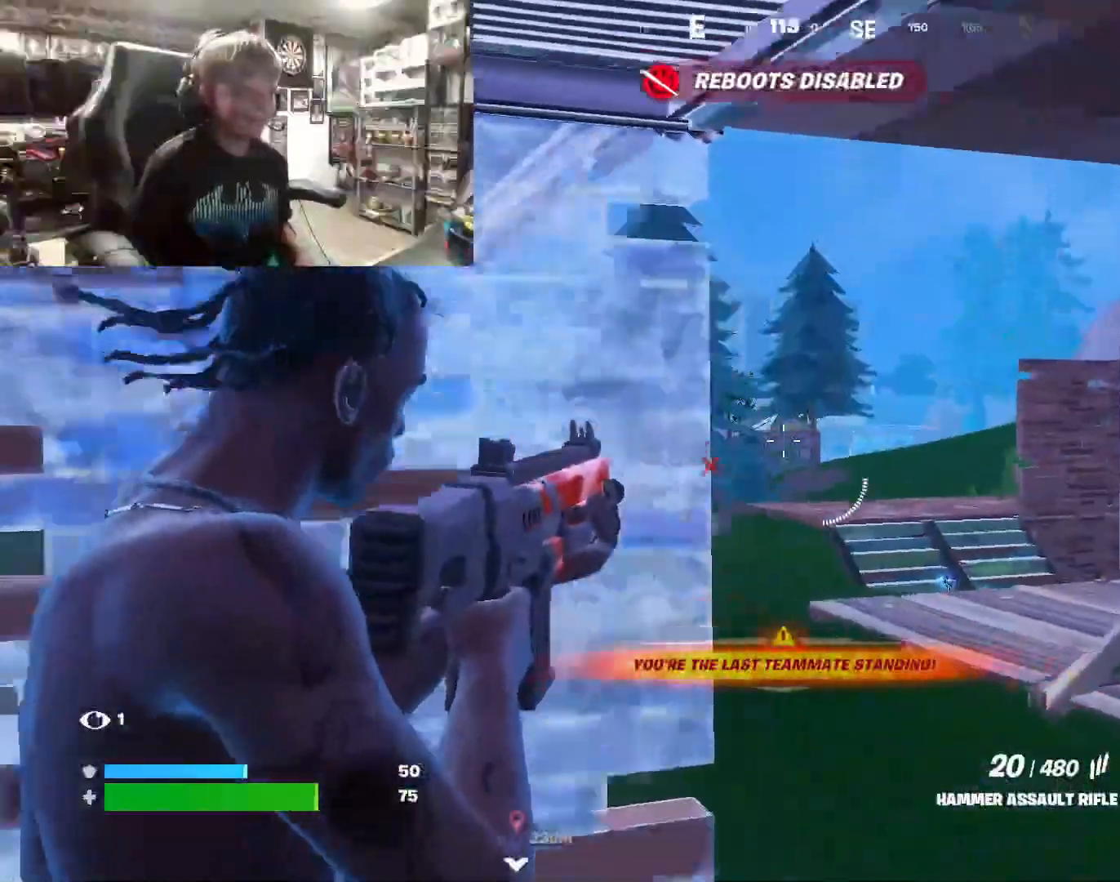
{"buttons": ["L2"], "left_stick": "center", "right_stick": "center", "events": [[67, "right_stick", "down-right"], [100, "left_stick", "center"], [167, "right_stick", "center"], [333, "left_stick", "right"], [500, "left_stick", "center"]]}
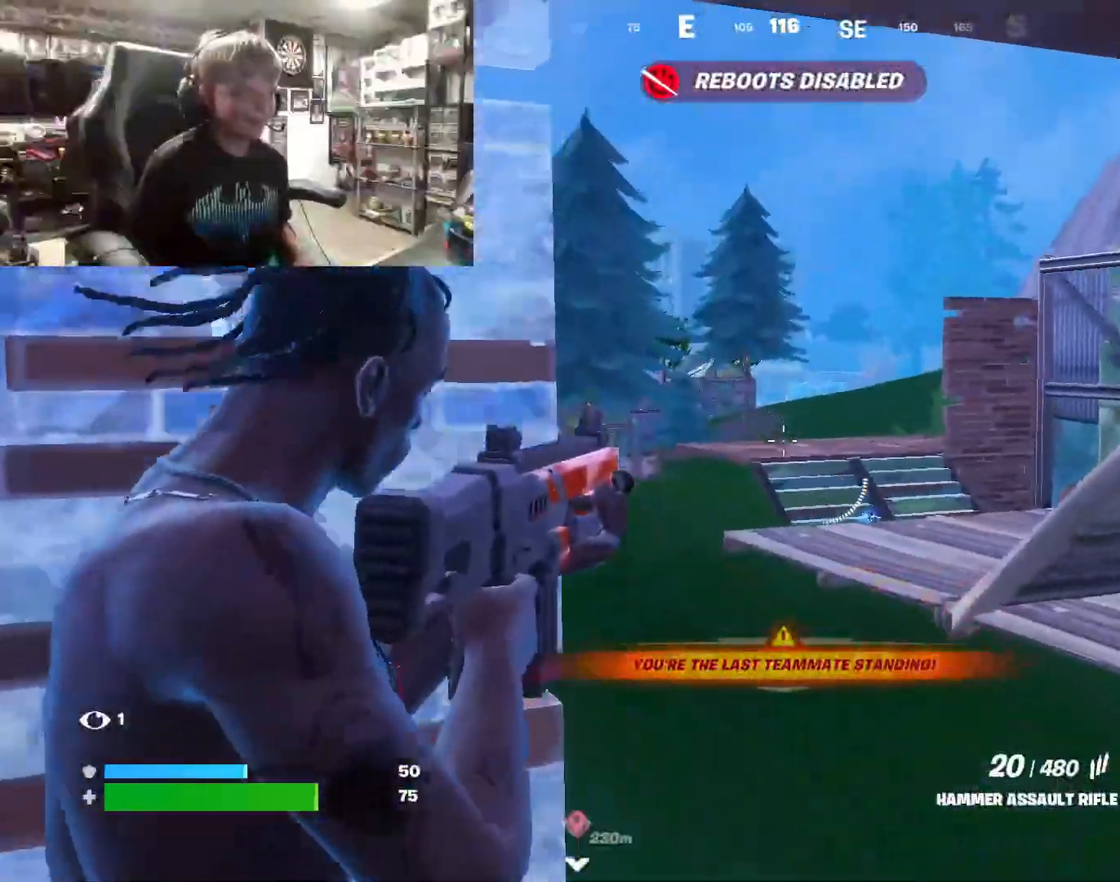
{"buttons": ["L2"], "left_stick": "up-right", "right_stick": "center", "events": [[267, "right_stick", "up-left"], [333, "left_stick", "right"], [367, "right_stick", "left"], [400, "left_stick", "up-right"], [467, "right_stick", "center"]]}
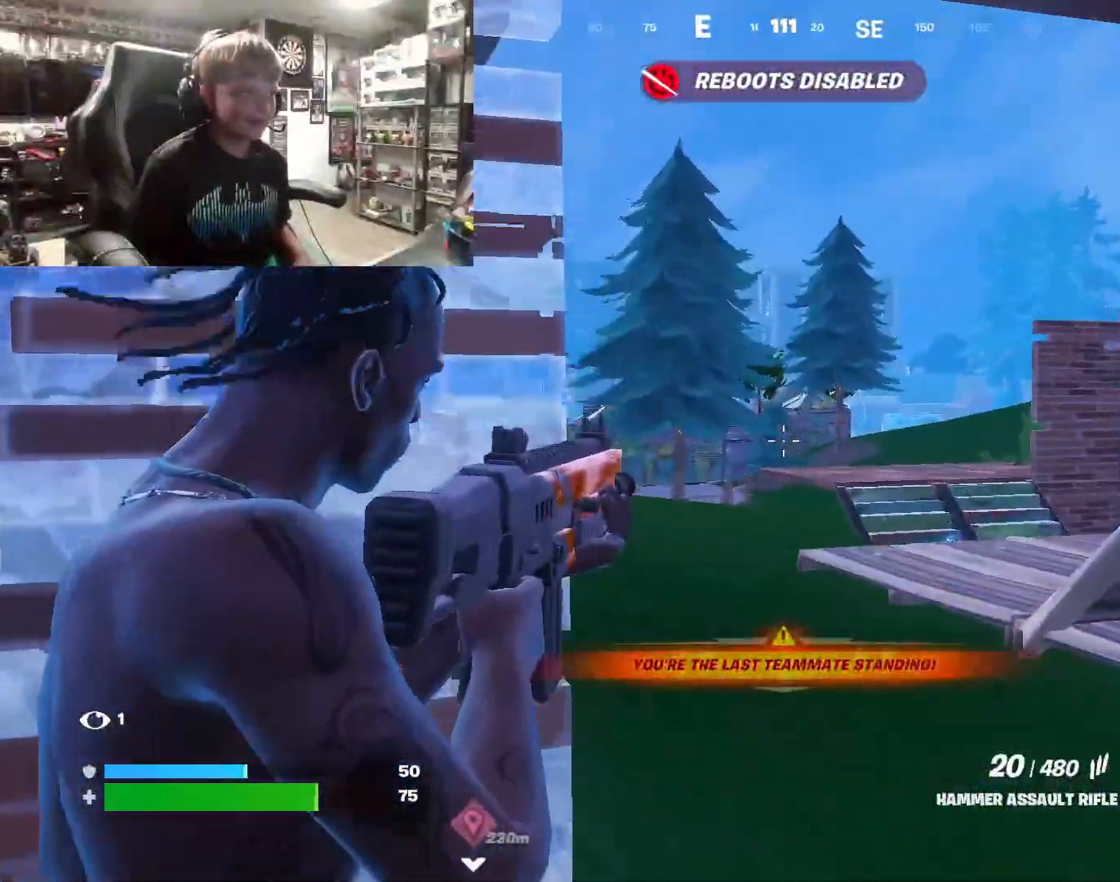
{"buttons": ["L2"], "left_stick": "center", "right_stick": "left", "events": [[33, "left_stick", "center"], [100, "right_stick", "left"], [167, "left_stick", "up-right"], [333, "left_stick", "center"]]}
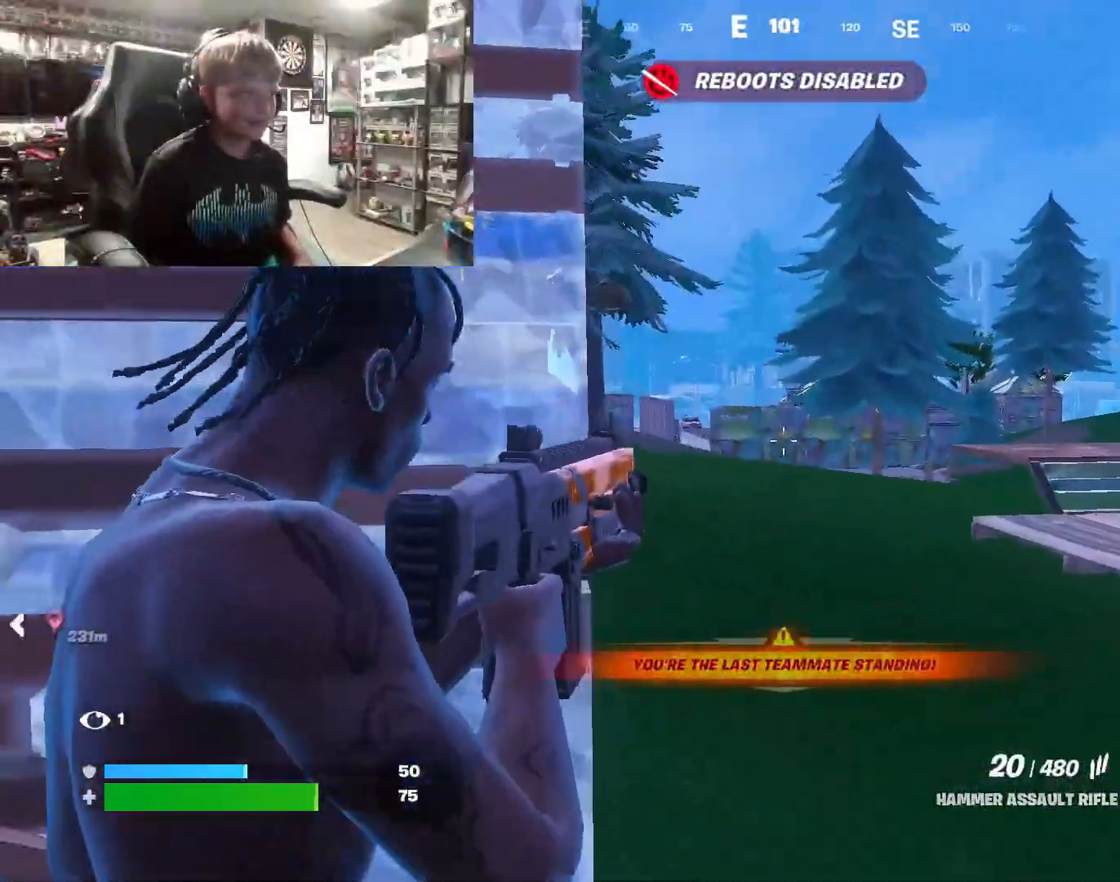
{"buttons": ["L2"], "left_stick": "center", "right_stick": "center", "events": [[100, "right_stick", "center"]]}
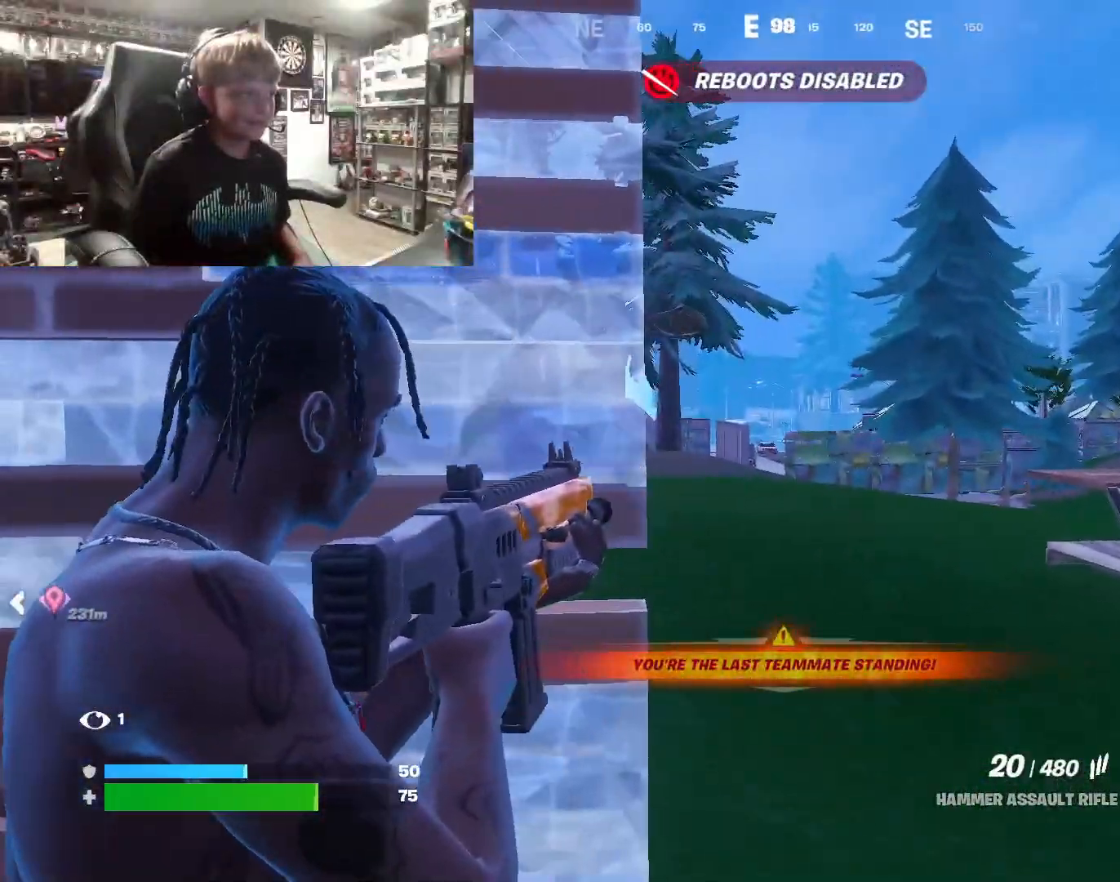
{"buttons": [], "left_stick": "left", "right_stick": "center", "events": [[100, "L2", "up"], [133, "left_stick", "left"], [133, "right_stick", "left"], [267, "right_stick", "center"]]}
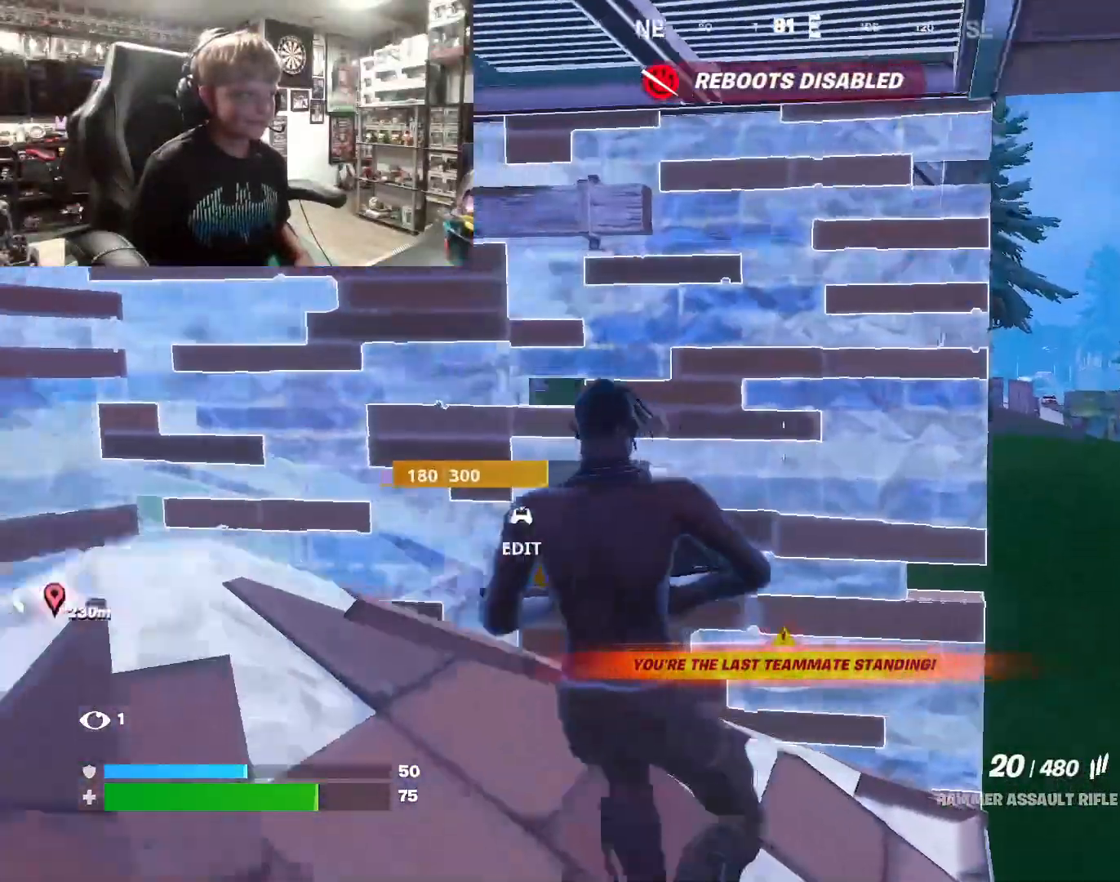
{"buttons": [], "left_stick": "center", "right_stick": "center", "events": [[100, "right_stick", "right"], [300, "right_stick", "center"], [333, "left_stick", "center"]]}
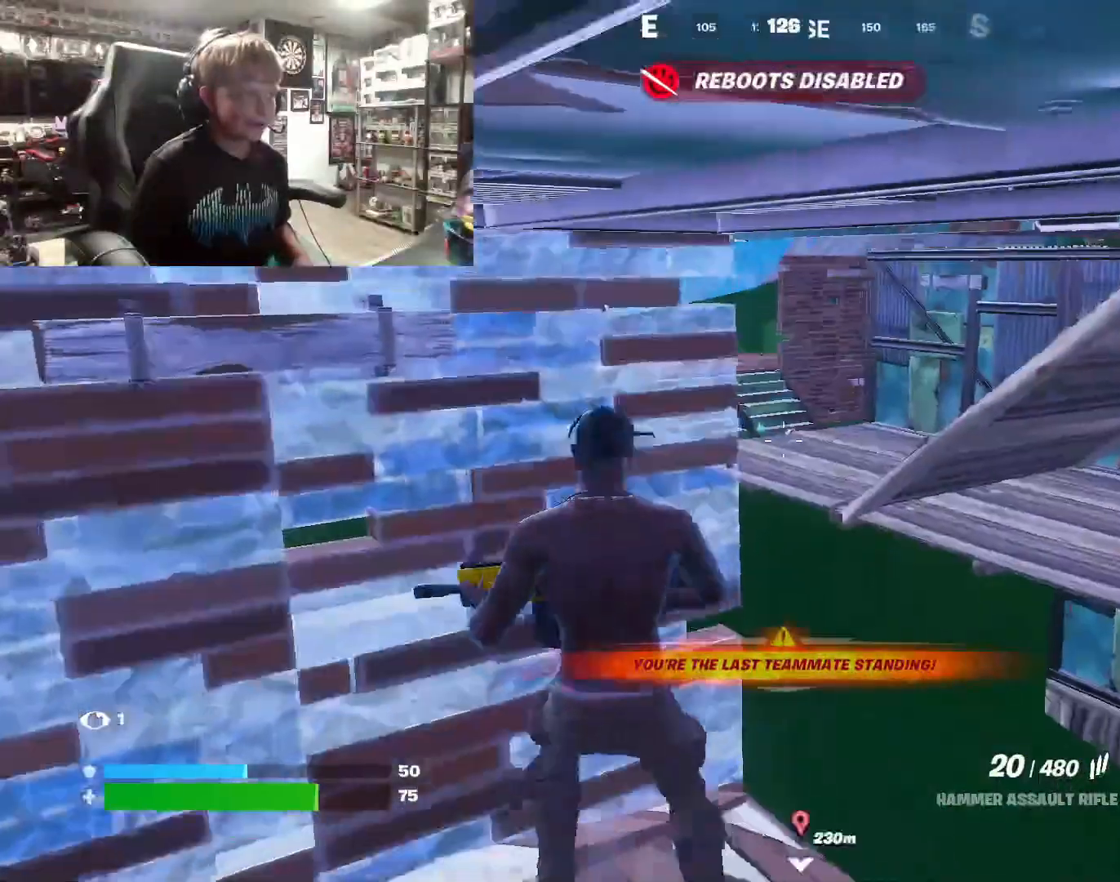
{"buttons": ["L2"], "left_stick": "center", "right_stick": "center", "events": [[100, "L2", "down"], [100, "left_stick", "up-right"], [300, "right_stick", "up"], [367, "left_stick", "up"], [367, "right_stick", "center"], [500, "left_stick", "center"]]}
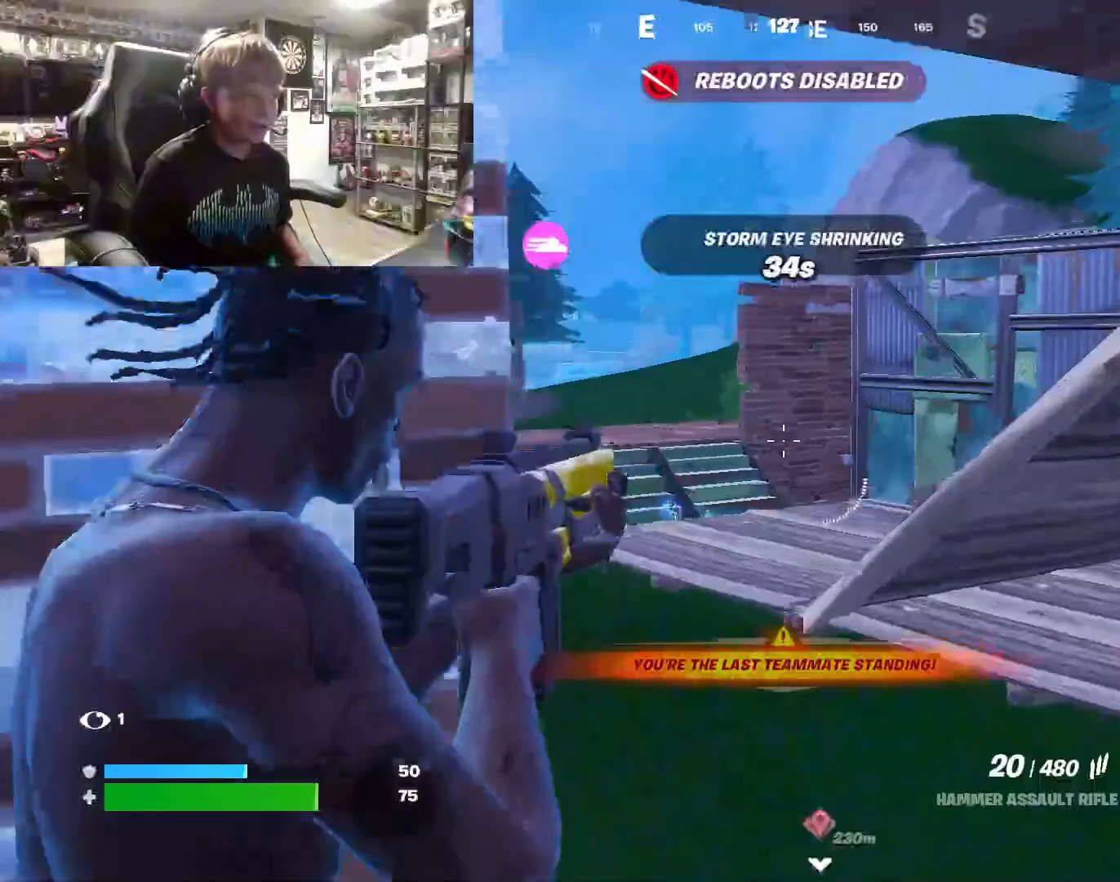
{"buttons": ["L3"], "left_stick": "up", "right_stick": "down-right", "events": [[67, "right_stick", "down-left"], [200, "right_stick", "center"], [300, "L2", "up"], [333, "left_stick", "up"], [367, "right_stick", "down-right"], [400, "L3", "down"]]}
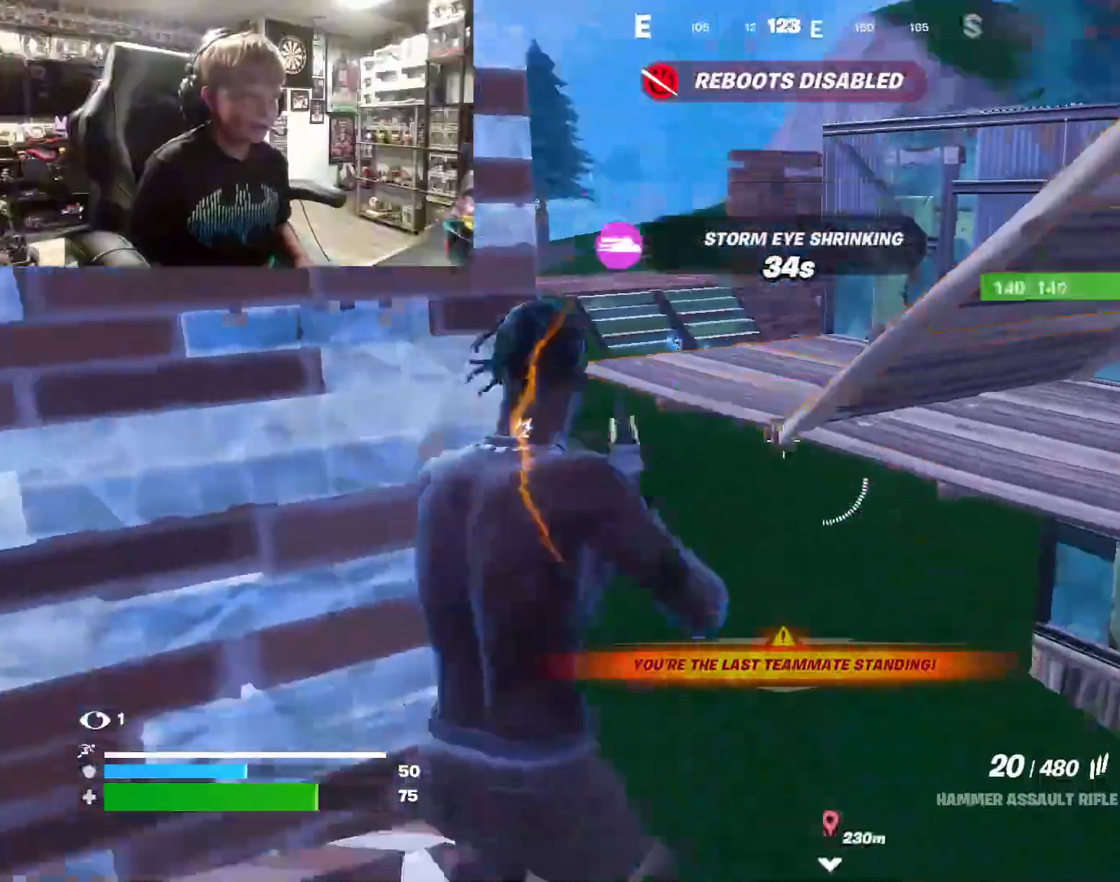
{"buttons": [], "left_stick": "up", "right_stick": "center", "events": [[33, "L3", "up"], [100, "right_stick", "center"], [267, "CROSS", "down"], [400, "CROSS", "up"]]}
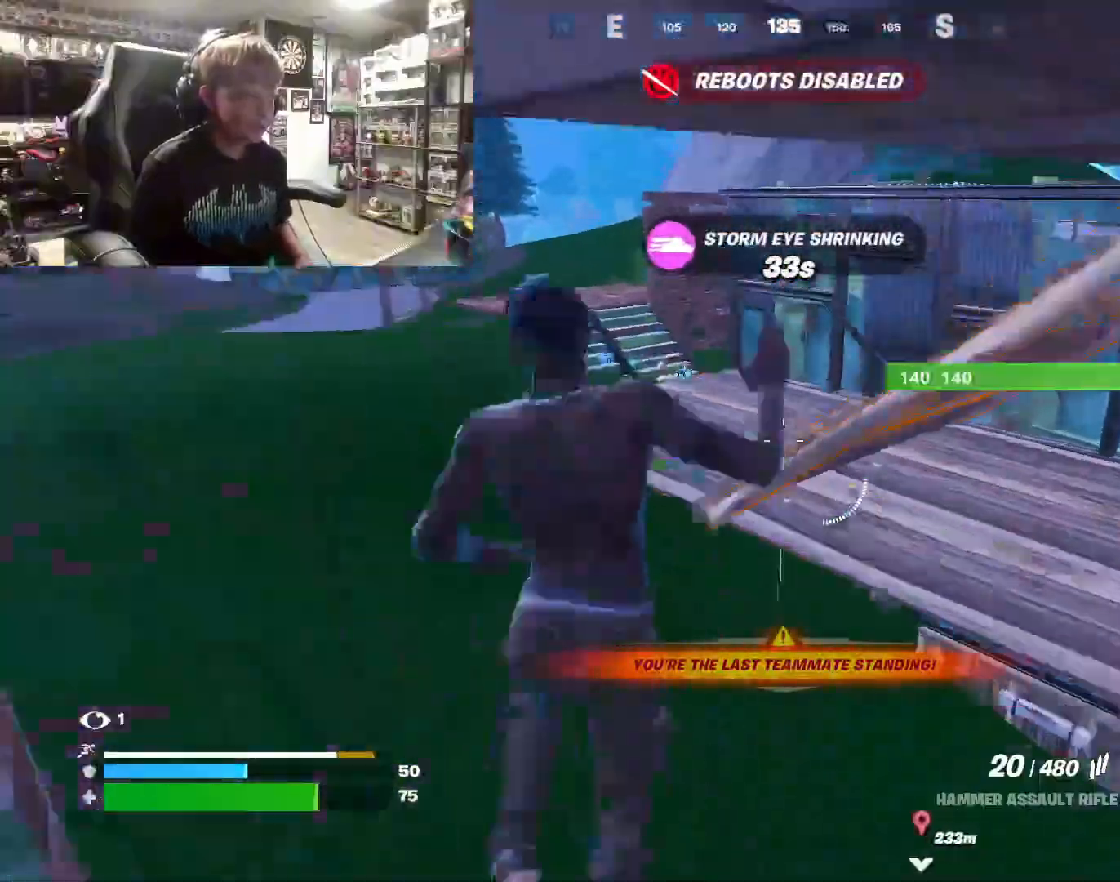
{"buttons": [], "left_stick": "up", "right_stick": "right", "events": [[433, "right_stick", "right"]]}
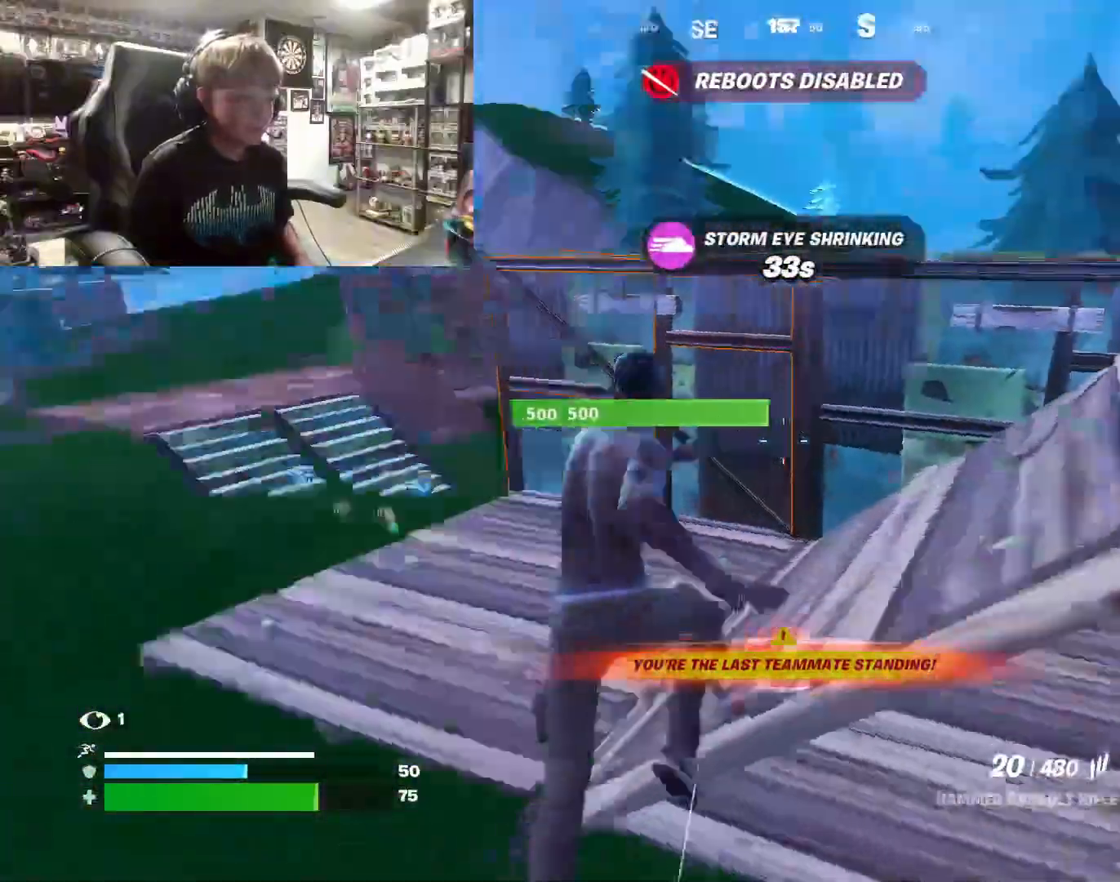
{"buttons": [], "left_stick": "up", "right_stick": "center", "events": [[67, "right_stick", "center"], [200, "CROSS", "down"], [333, "CROSS", "up"]]}
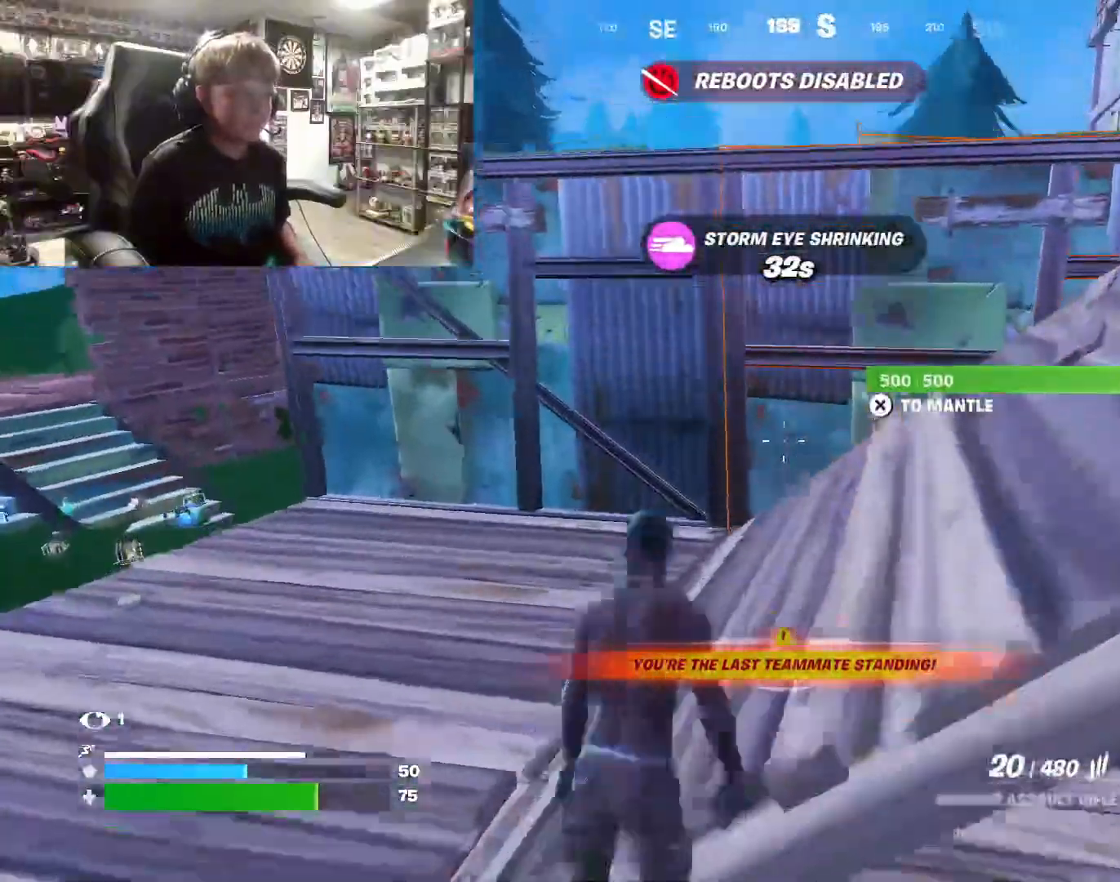
{"buttons": [], "left_stick": "up", "right_stick": "center", "events": [[100, "right_stick", "right"], [233, "right_stick", "center"], [367, "R1", "down"], [433, "right_stick", "left"], [467, "R1", "up"], [500, "right_stick", "center"]]}
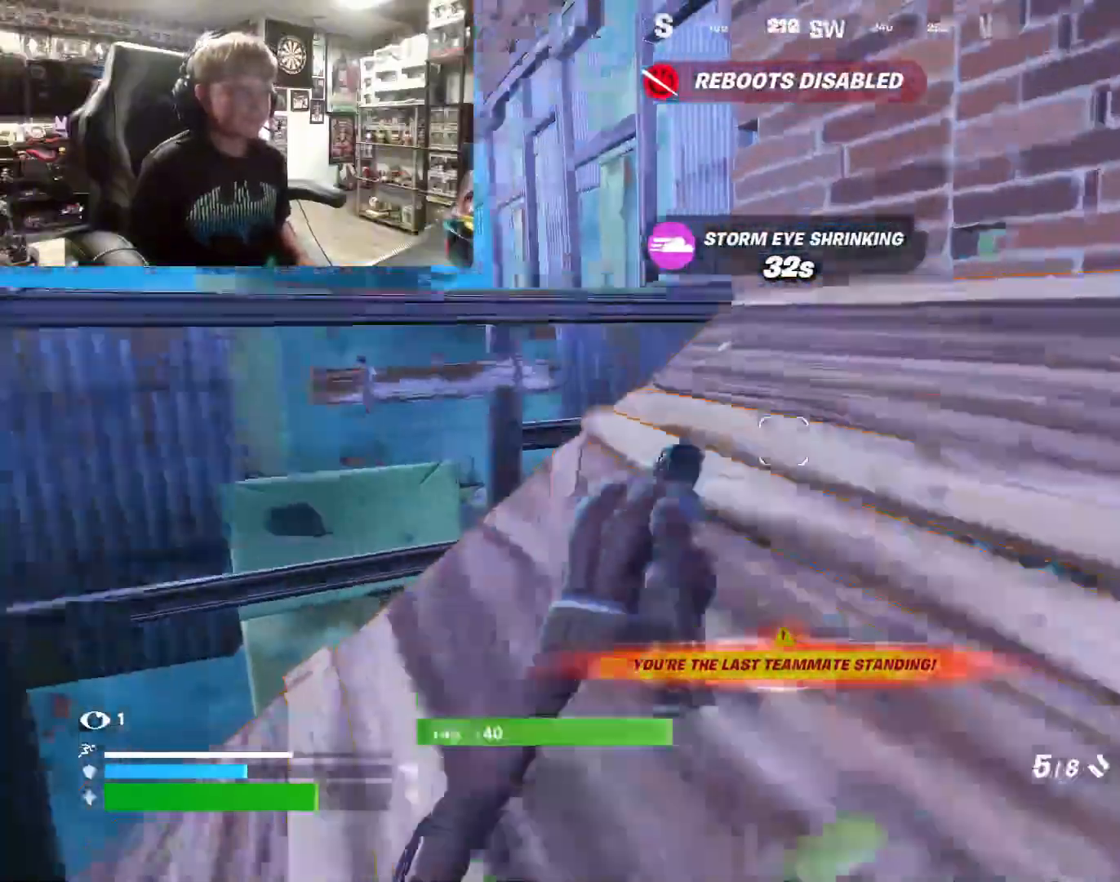
{"buttons": [], "left_stick": "center", "right_stick": "center", "events": [[67, "left_stick", "up-left"], [100, "CROSS", "down"], [200, "CROSS", "up"], [300, "right_stick", "down-left"], [433, "left_stick", "center"], [467, "right_stick", "center"]]}
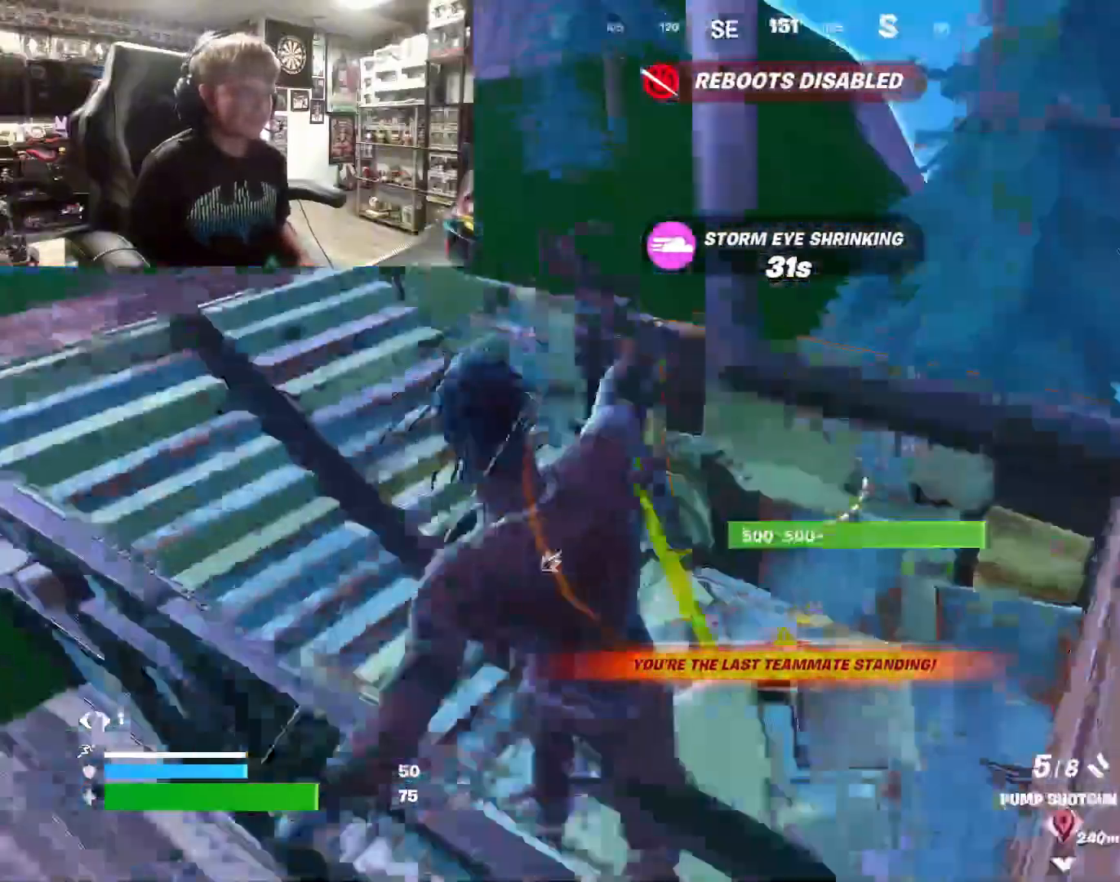
{"buttons": [], "left_stick": "up-left", "right_stick": "up-left", "events": [[133, "right_stick", "left"], [167, "left_stick", "up-left"], [300, "right_stick", "center"], [500, "right_stick", "up-left"]]}
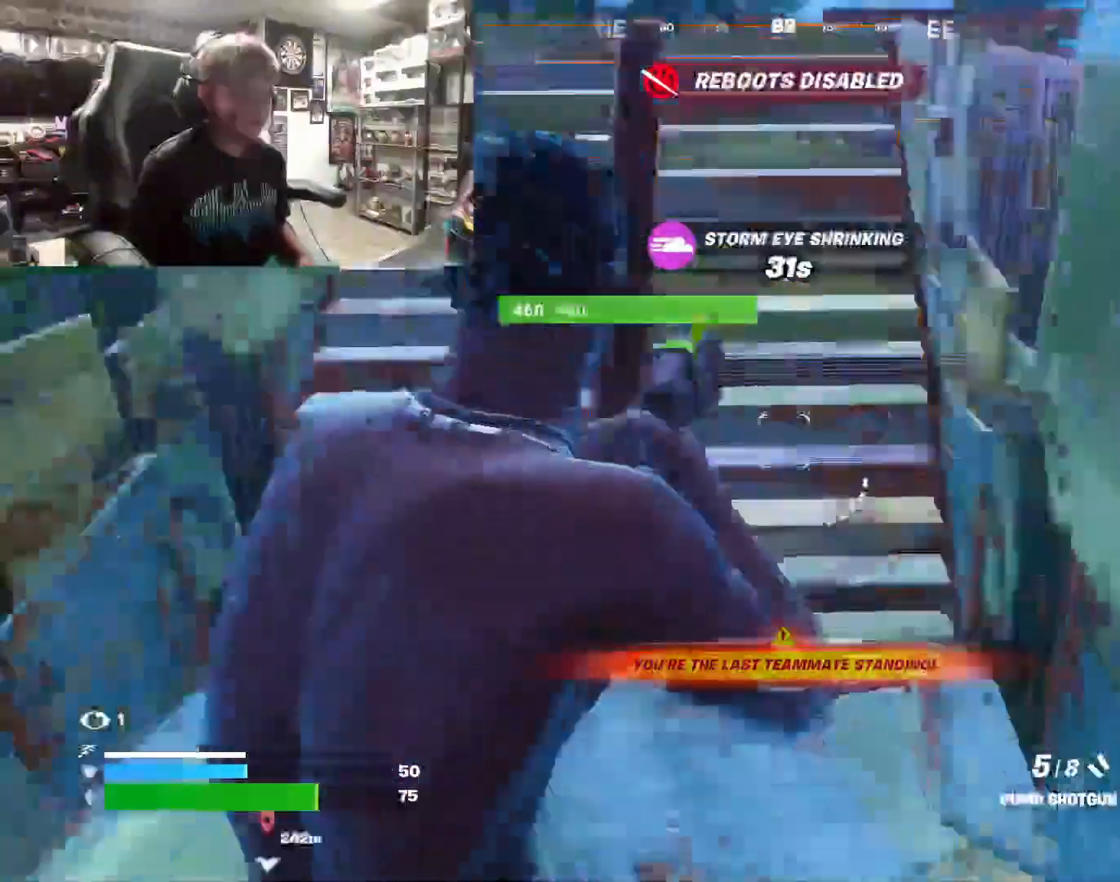
{"buttons": [], "left_stick": "up", "right_stick": "center", "events": [[100, "left_stick", "up"], [133, "L3", "down"], [133, "right_stick", "center"], [233, "L3", "up"], [400, "right_stick", "right"], [500, "right_stick", "center"]]}
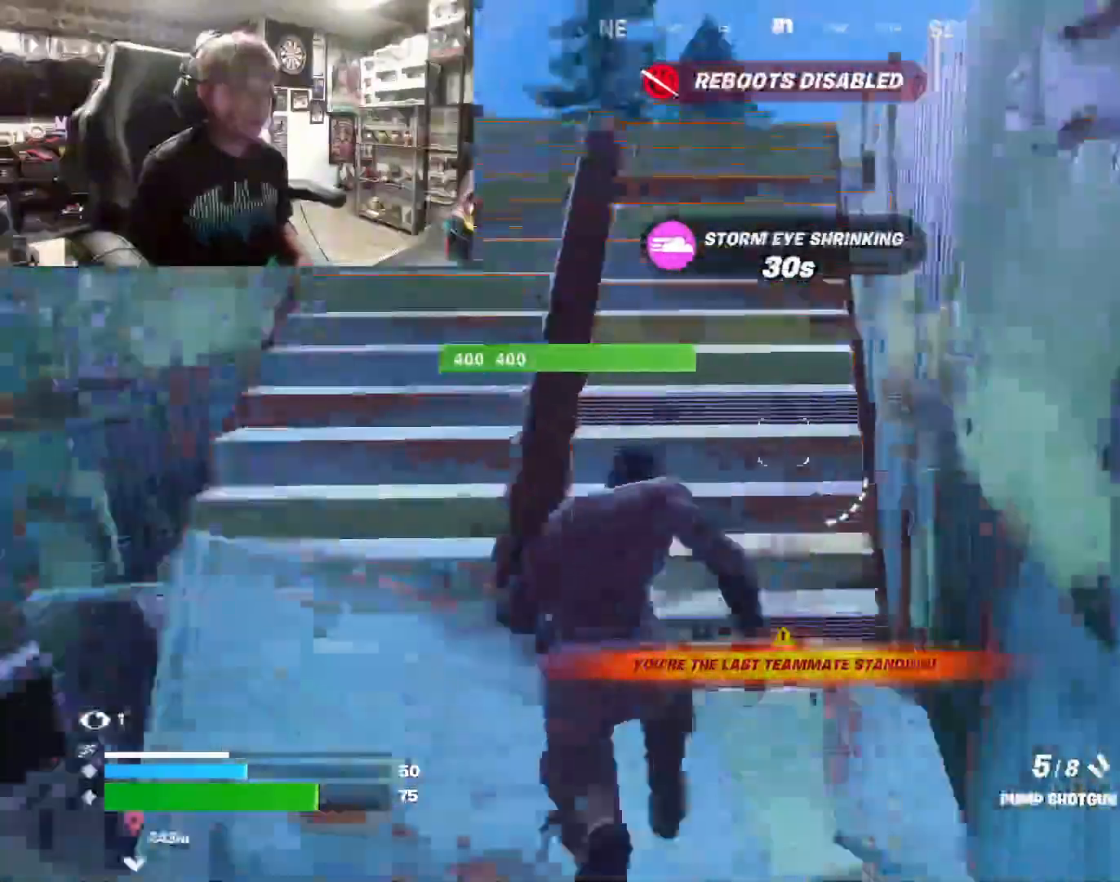
{"buttons": ["L1"], "left_stick": "up", "right_stick": "center", "events": [[400, "L1", "down"]]}
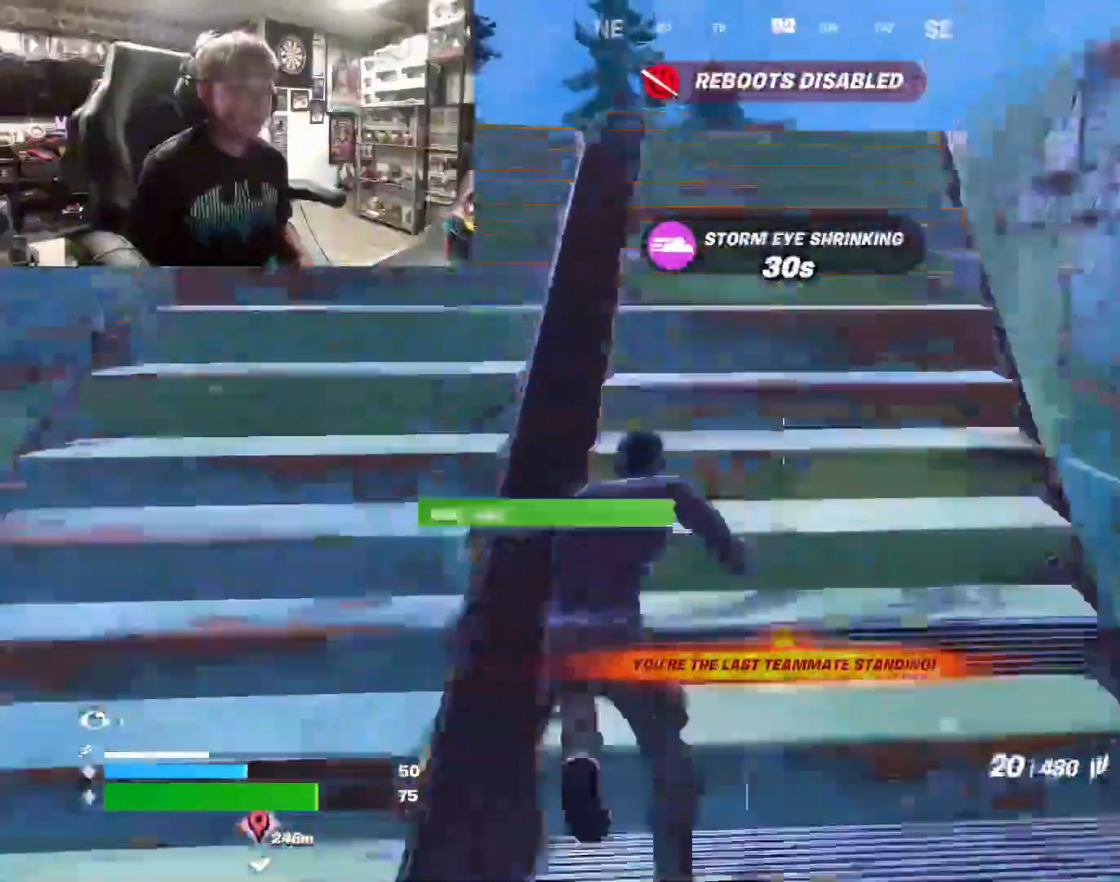
{"buttons": [], "left_stick": "right", "right_stick": "center", "events": [[67, "L1", "up"], [200, "left_stick", "center"], [300, "left_stick", "down-right"], [433, "left_stick", "right"]]}
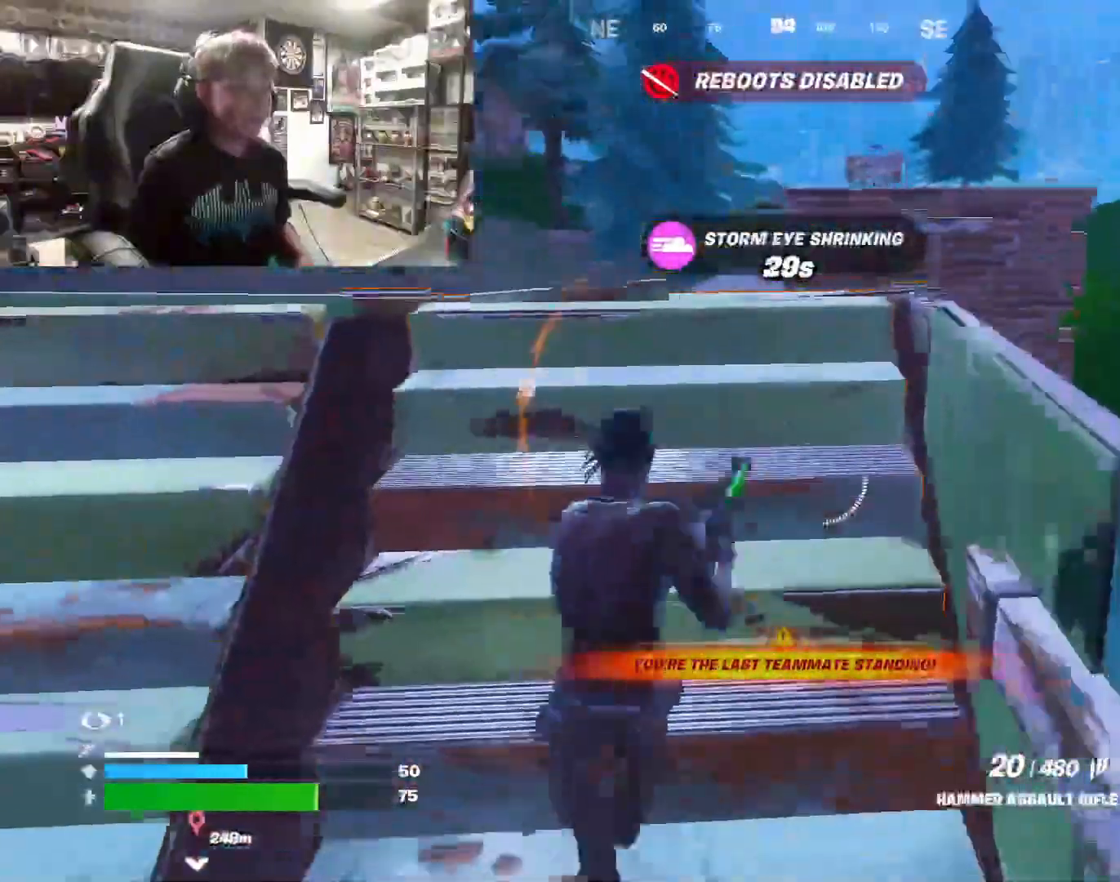
{"buttons": [], "left_stick": "down-left", "right_stick": "up-left", "events": [[100, "left_stick", "up-left"], [367, "left_stick", "left"], [467, "left_stick", "down-left"], [500, "right_stick", "up-left"]]}
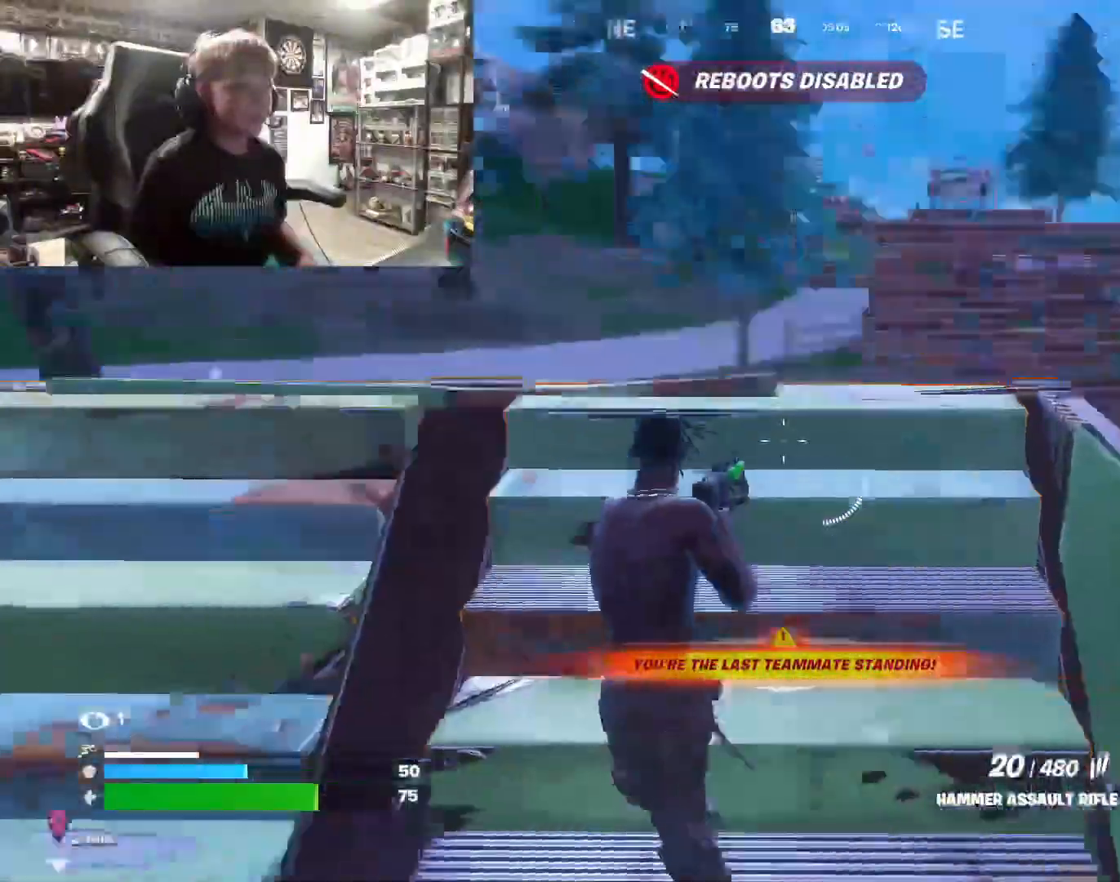
{"buttons": ["L2"], "left_stick": "up", "right_stick": "center", "events": [[100, "right_stick", "center"], [267, "left_stick", "up-left"], [400, "left_stick", "up"], [433, "L2", "down"]]}
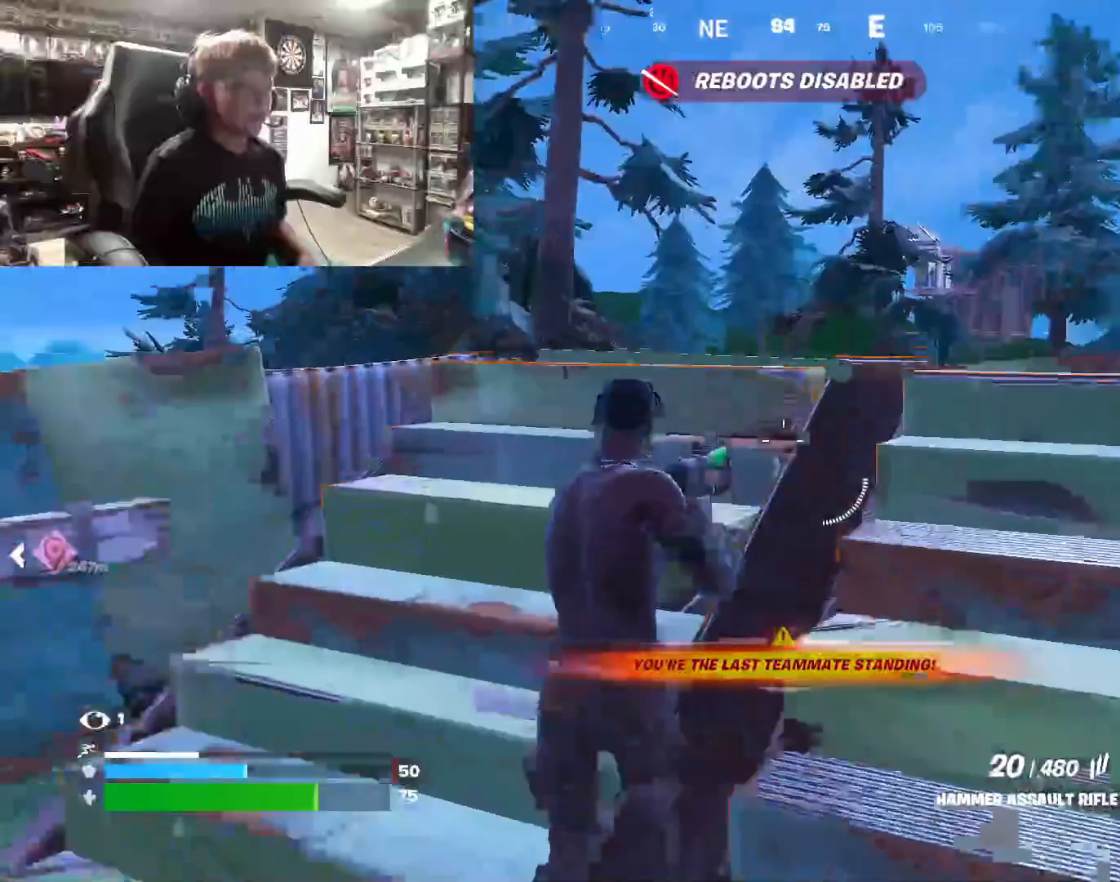
{"buttons": ["L2"], "left_stick": "up-left", "right_stick": "center", "events": [[433, "left_stick", "up-left"]]}
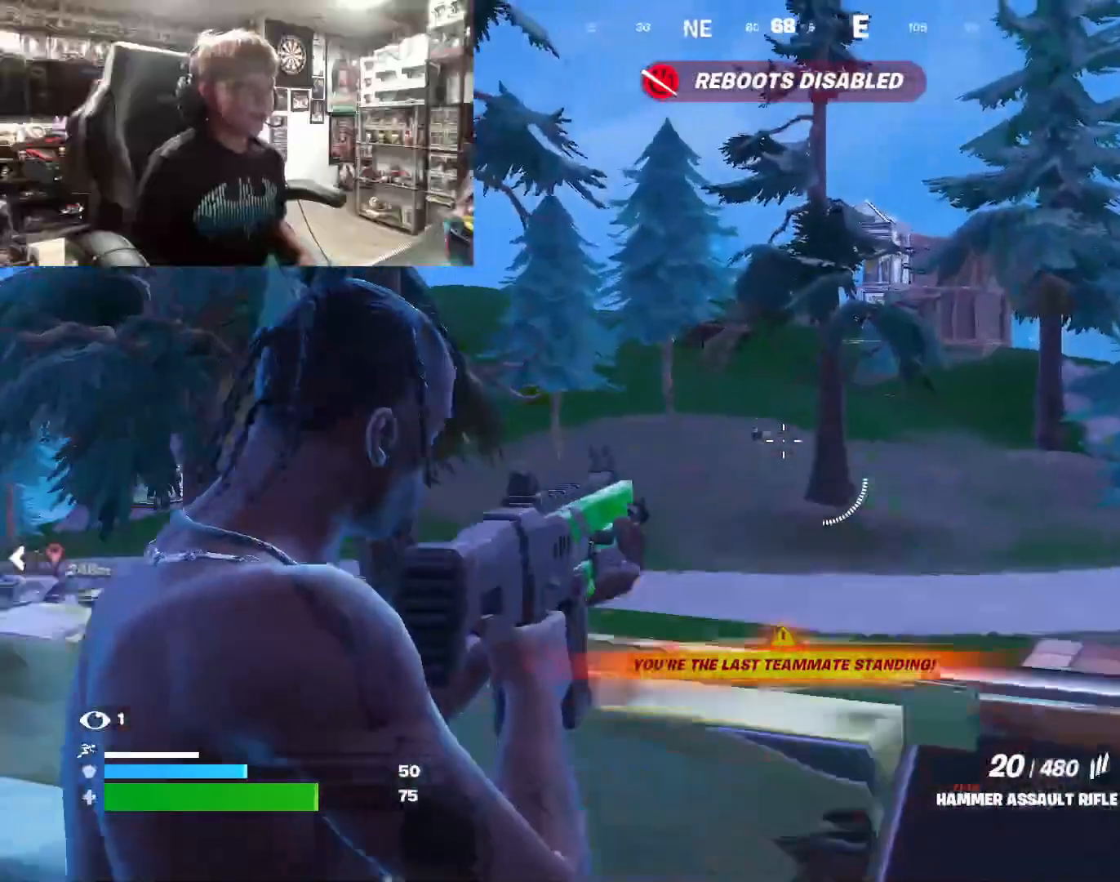
{"buttons": ["L2"], "left_stick": "center", "right_stick": "center", "events": [[300, "left_stick", "center"]]}
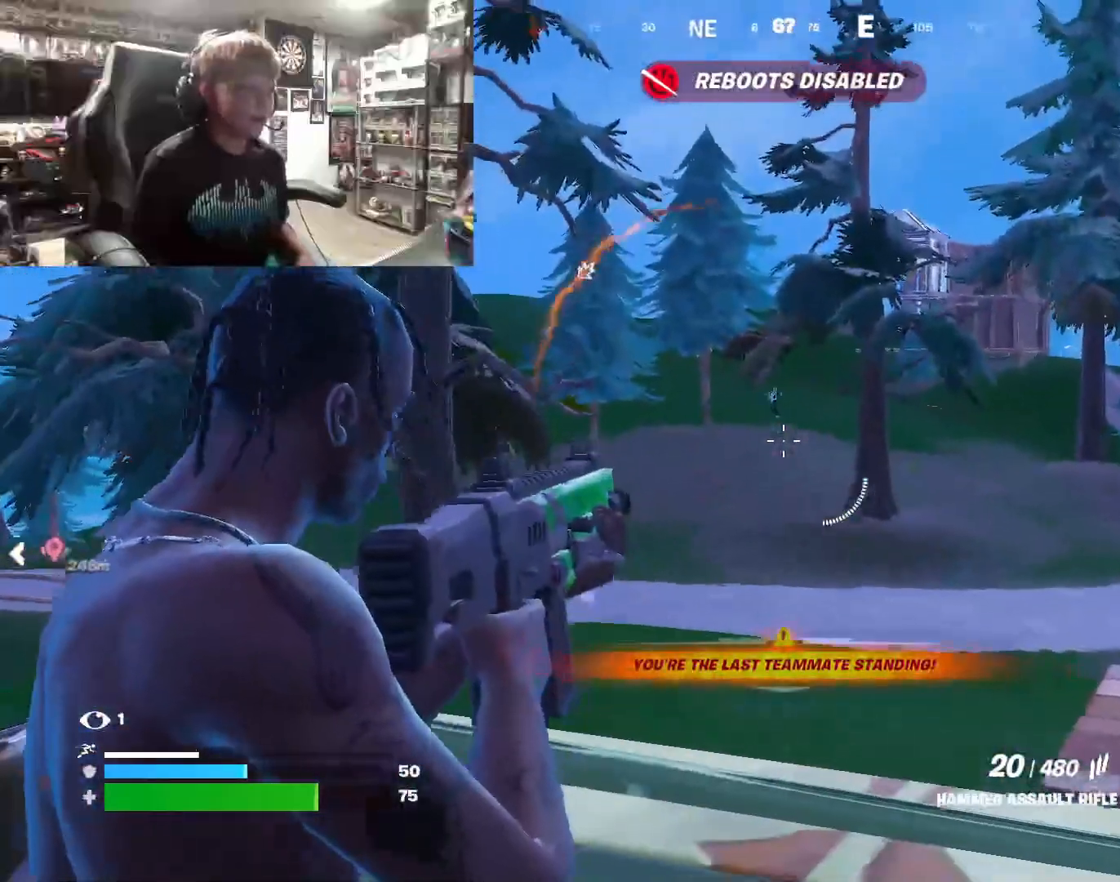
{"buttons": ["L2", "R2"], "left_stick": "center", "right_stick": "center", "events": [[333, "right_stick", "down-left"], [367, "R2", "down"], [467, "right_stick", "center"]]}
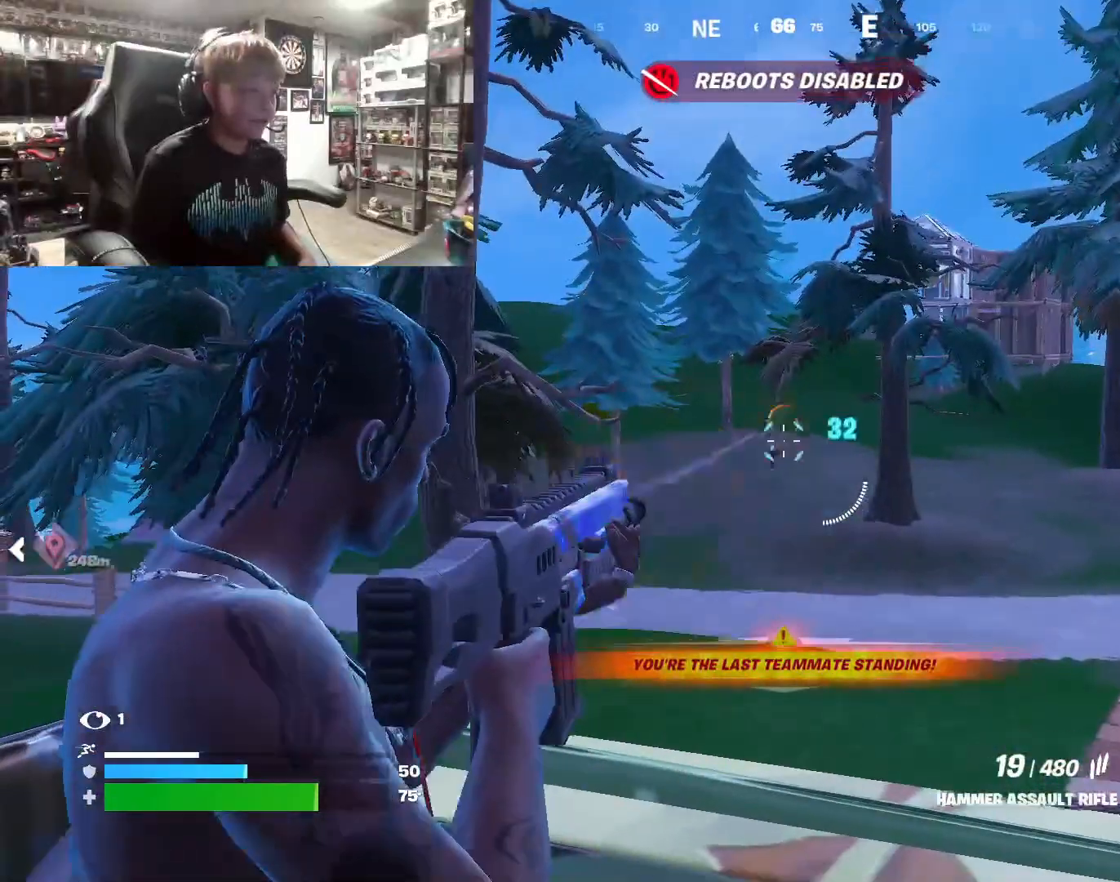
{"buttons": ["L2"], "left_stick": "center", "right_stick": "up-left", "events": [[33, "right_stick", "down"], [367, "right_stick", "down-left"], [433, "R2", "up"], [500, "right_stick", "up-left"]]}
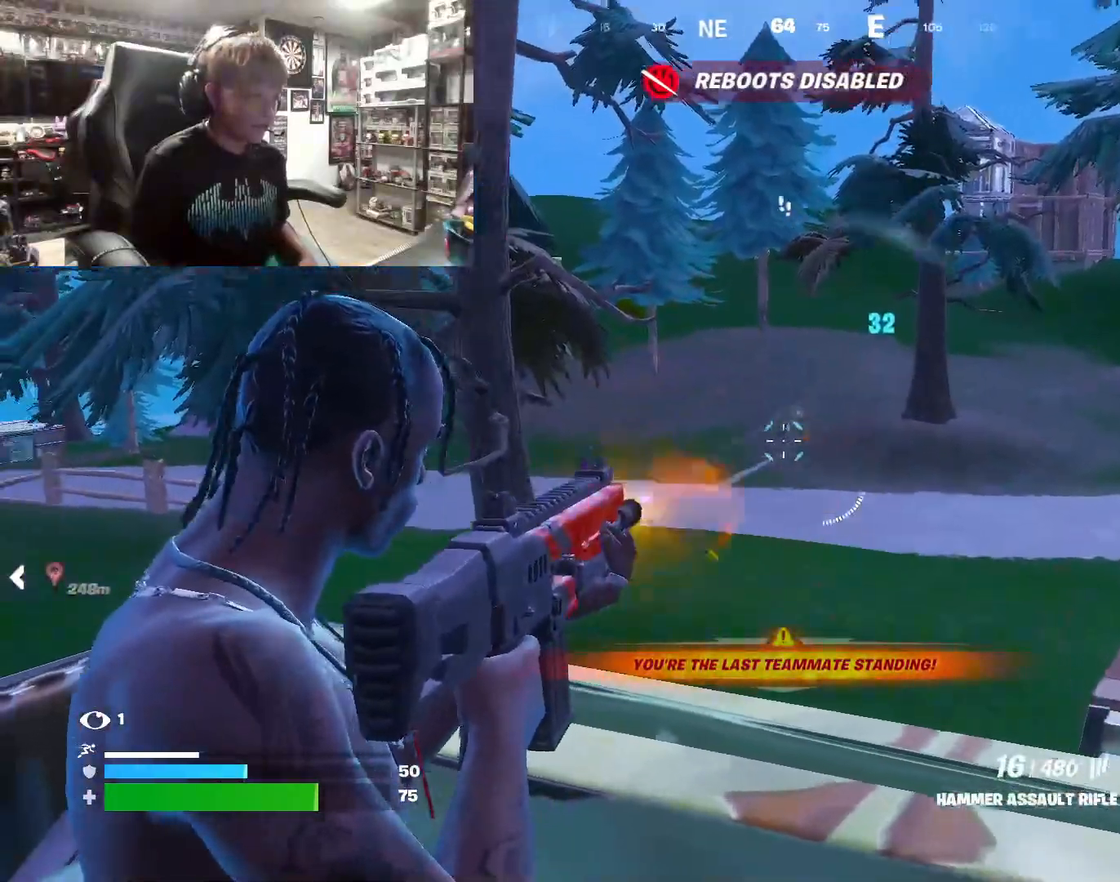
{"buttons": ["L2", "R2"], "left_stick": "center", "right_stick": "center", "events": [[67, "right_stick", "center"], [133, "right_stick", "down"], [200, "R2", "down"], [200, "right_stick", "center"], [267, "right_stick", "up-left"], [333, "right_stick", "up"], [433, "right_stick", "center"]]}
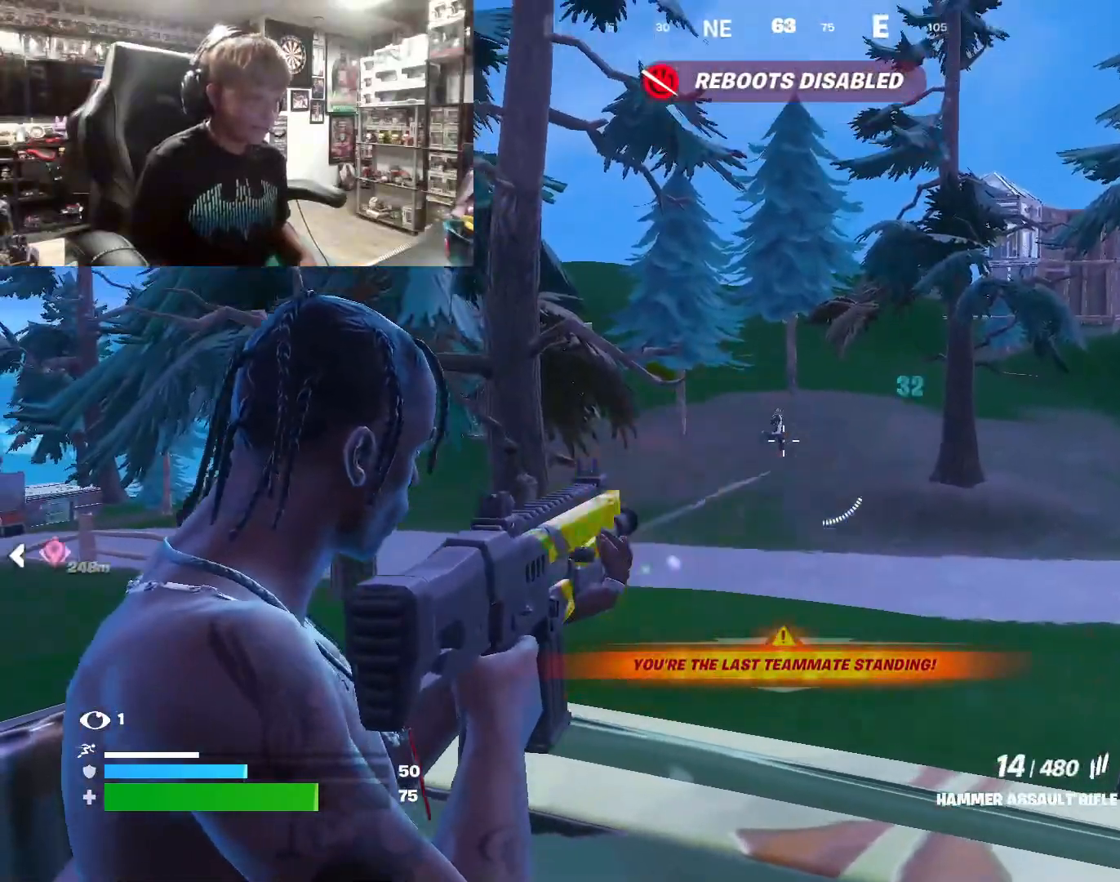
{"buttons": ["L2", "R2"], "left_stick": "center", "right_stick": "down", "events": [[67, "right_stick", "down-left"], [200, "right_stick", "down"], [233, "left_stick", "up-right"], [300, "left_stick", "up"], [333, "right_stick", "down-left"], [433, "right_stick", "down"], [500, "left_stick", "center"]]}